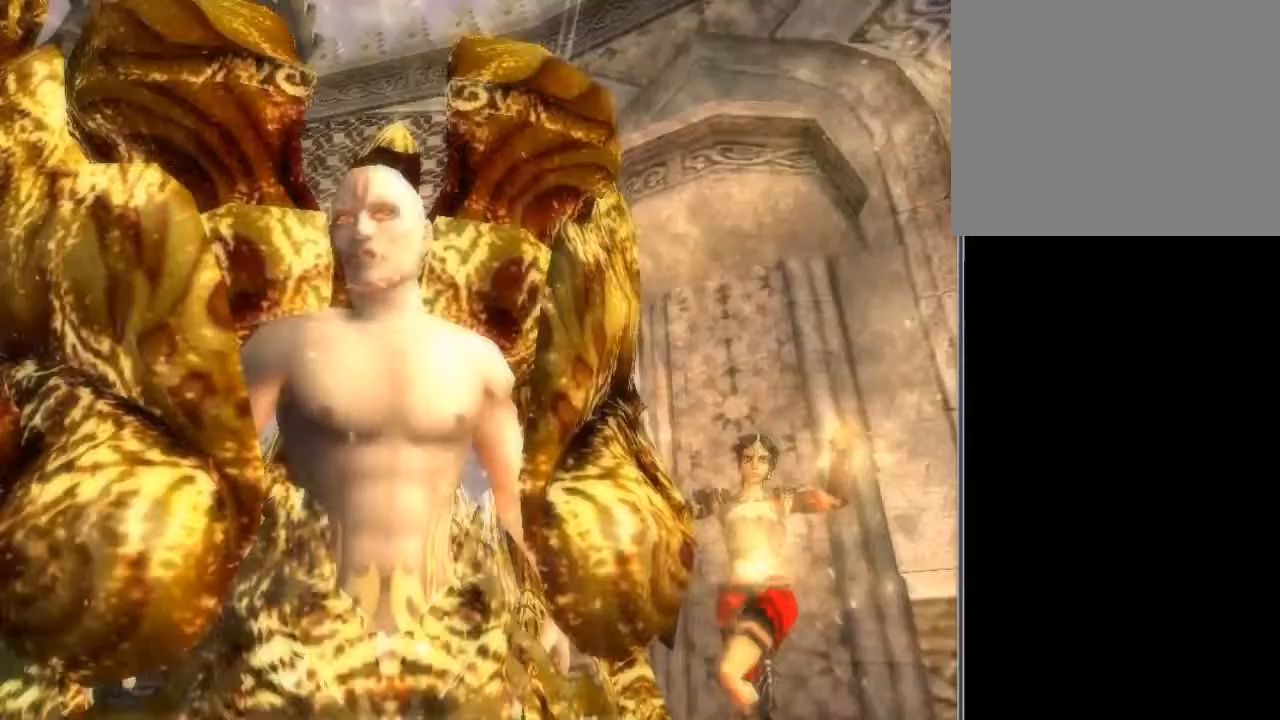
Gameplay with a controller (Xbox layout); each line is a JSON object with the inputs held at the frame after it. "events" lists button and stick changes between this image and that frame as [ms after this image, input, new state], when the widget could be followed in between. Not read: L2 L3 R2 R3.
{"buttons": [], "left_stick": "center", "right_stick": "center", "events": []}
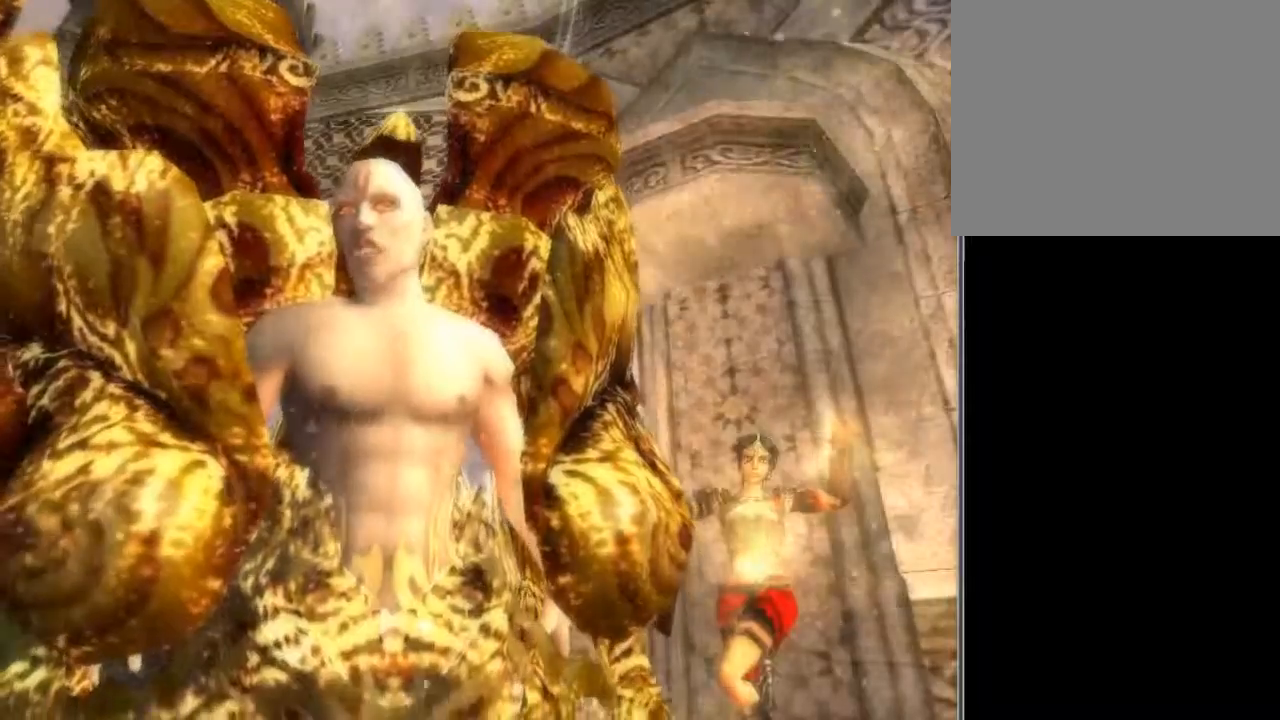
{"buttons": [], "left_stick": "center", "right_stick": "center", "events": []}
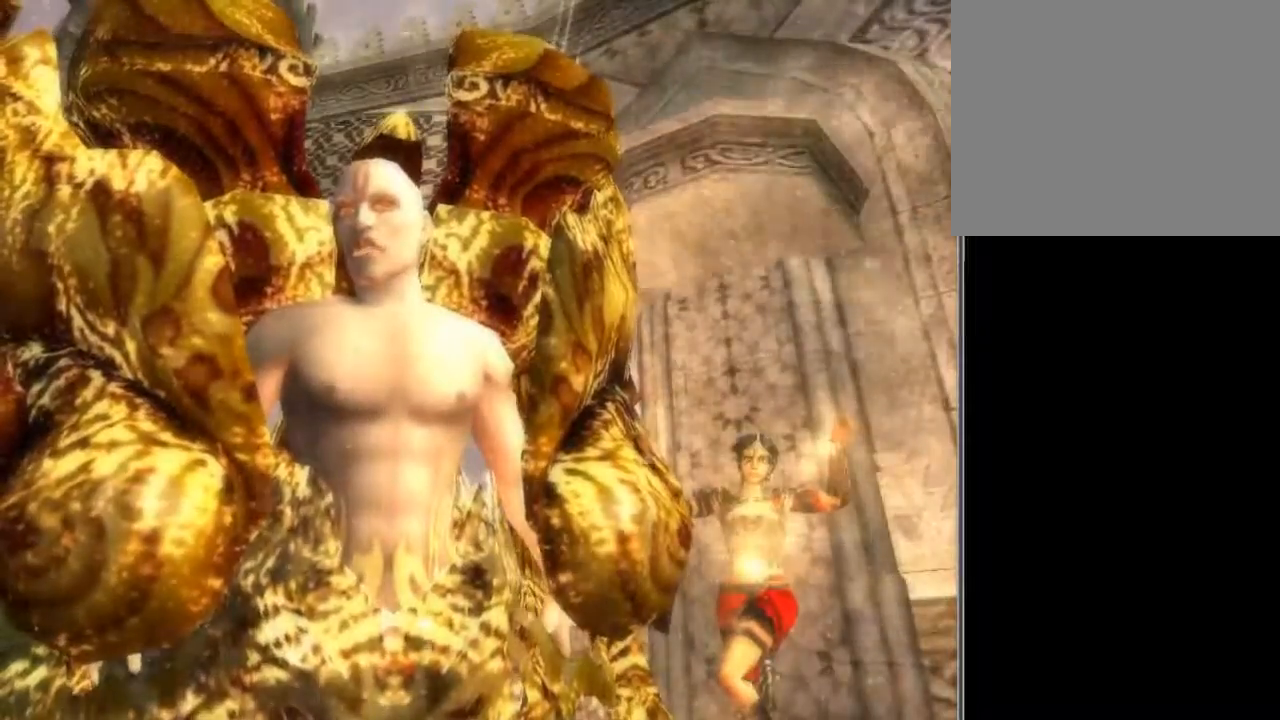
{"buttons": [], "left_stick": "center", "right_stick": "center", "events": []}
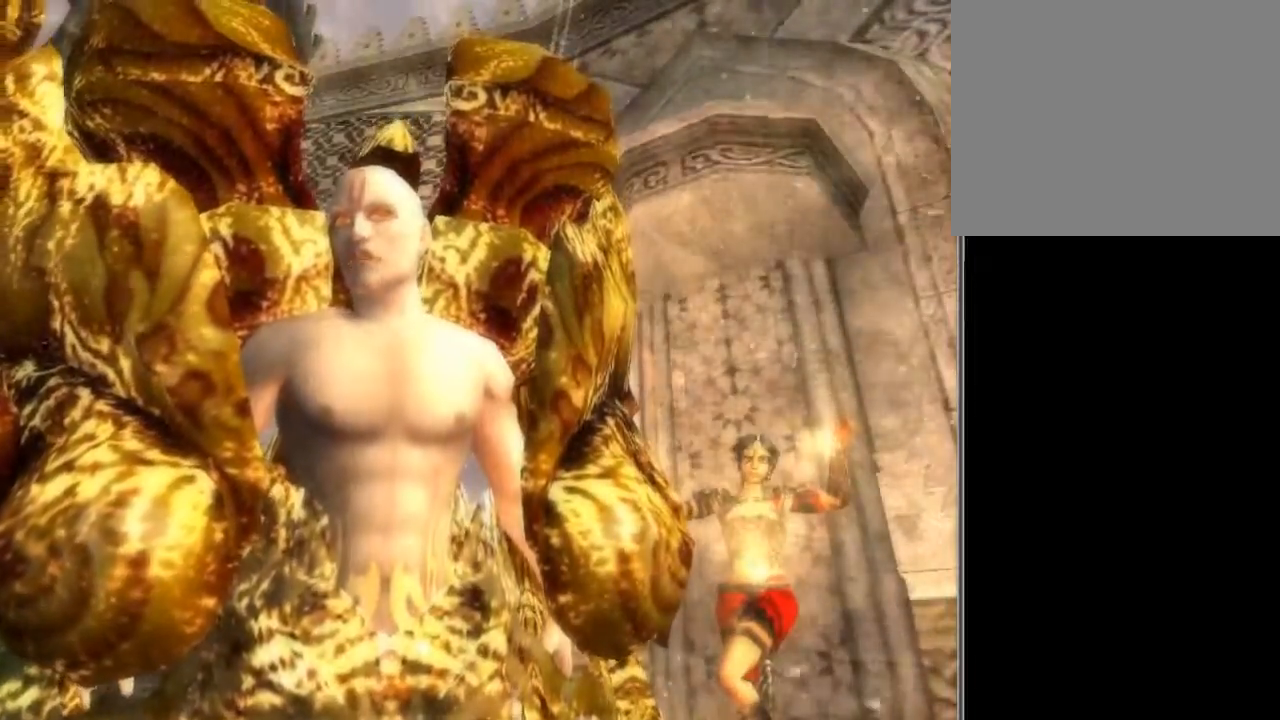
{"buttons": [], "left_stick": "center", "right_stick": "center", "events": []}
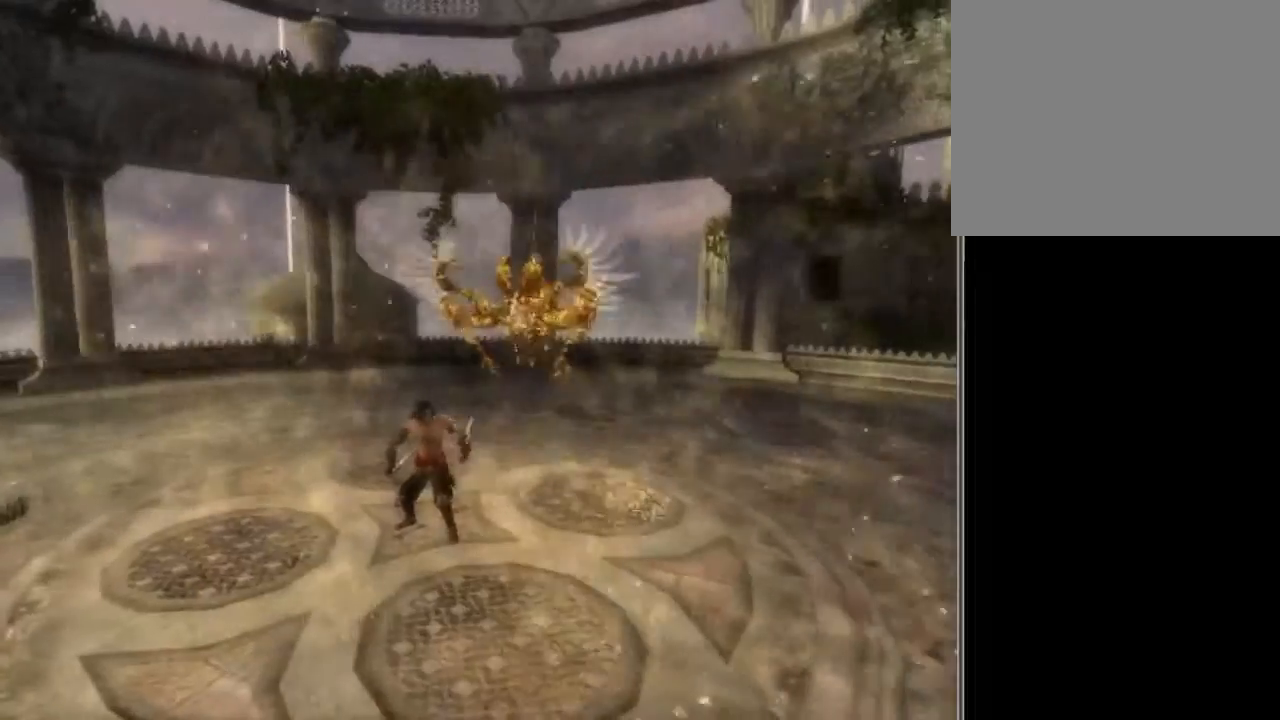
{"buttons": [], "left_stick": "up", "right_stick": "center", "events": [[234, "left_stick", "up"]]}
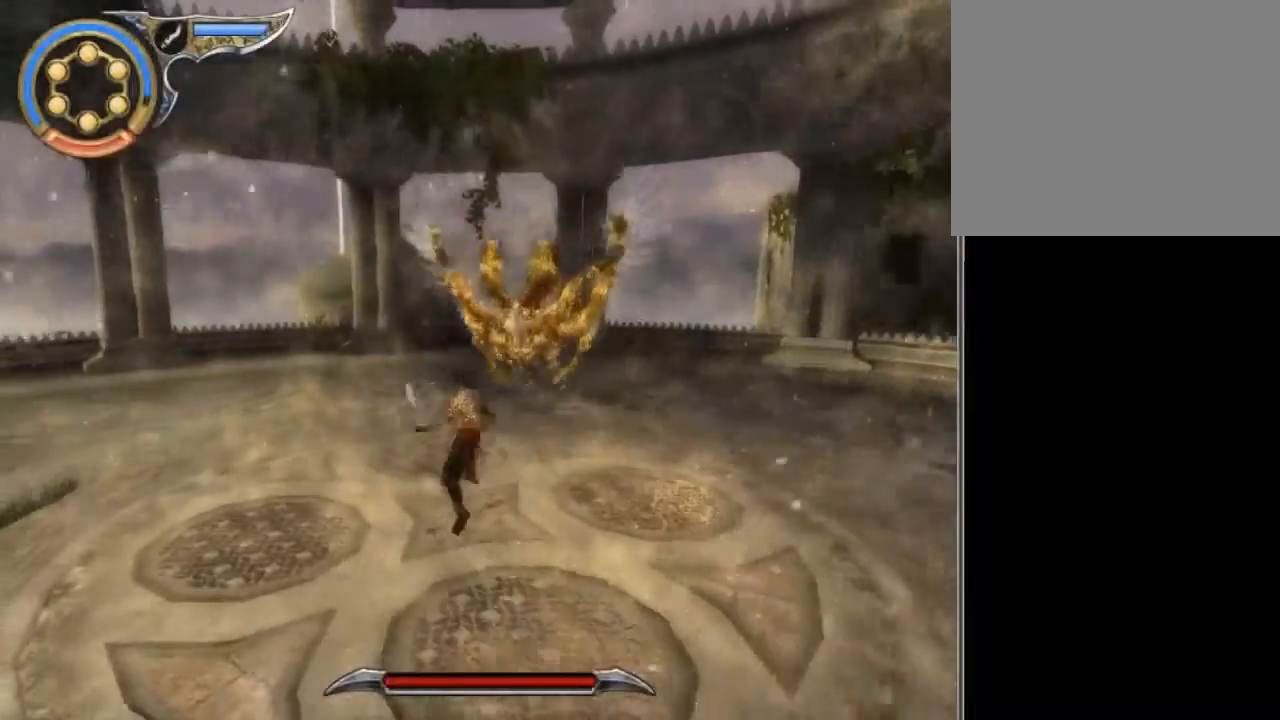
{"buttons": [], "left_stick": "center", "right_stick": "center", "events": [[201, "Y", "down"], [234, "left_stick", "center"], [267, "Y", "up"]]}
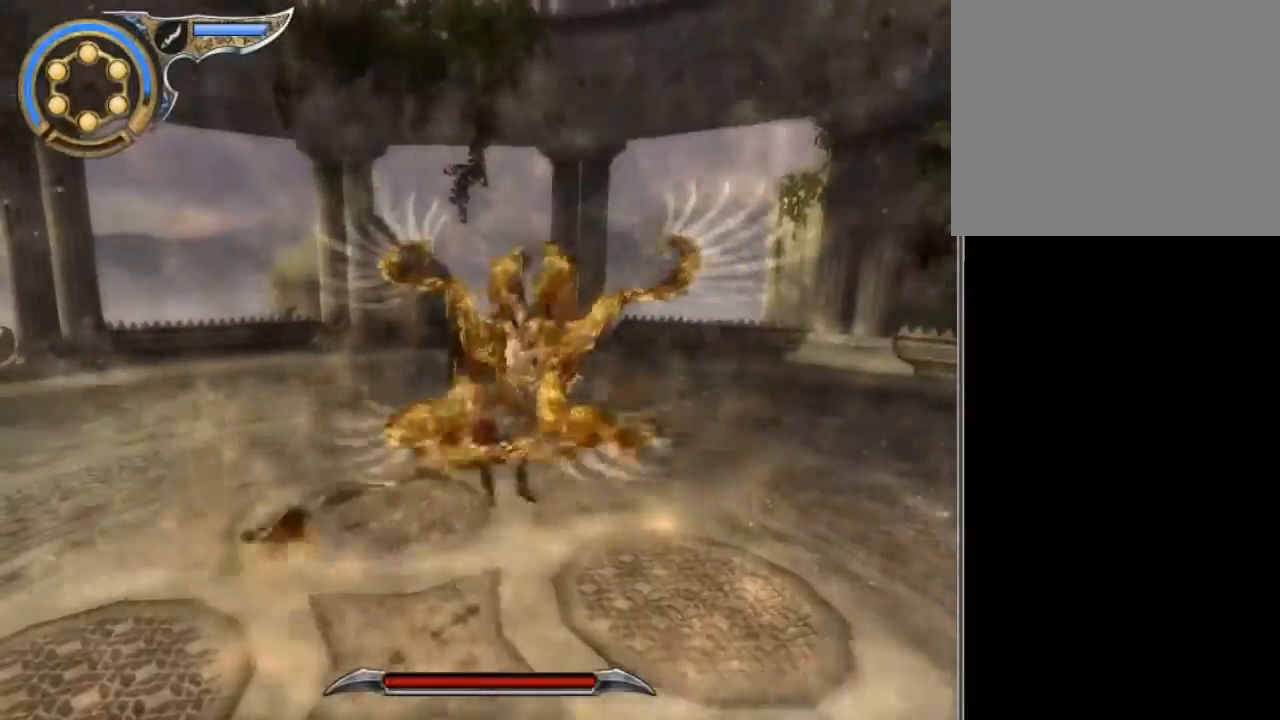
{"buttons": [], "left_stick": "center", "right_stick": "center", "events": []}
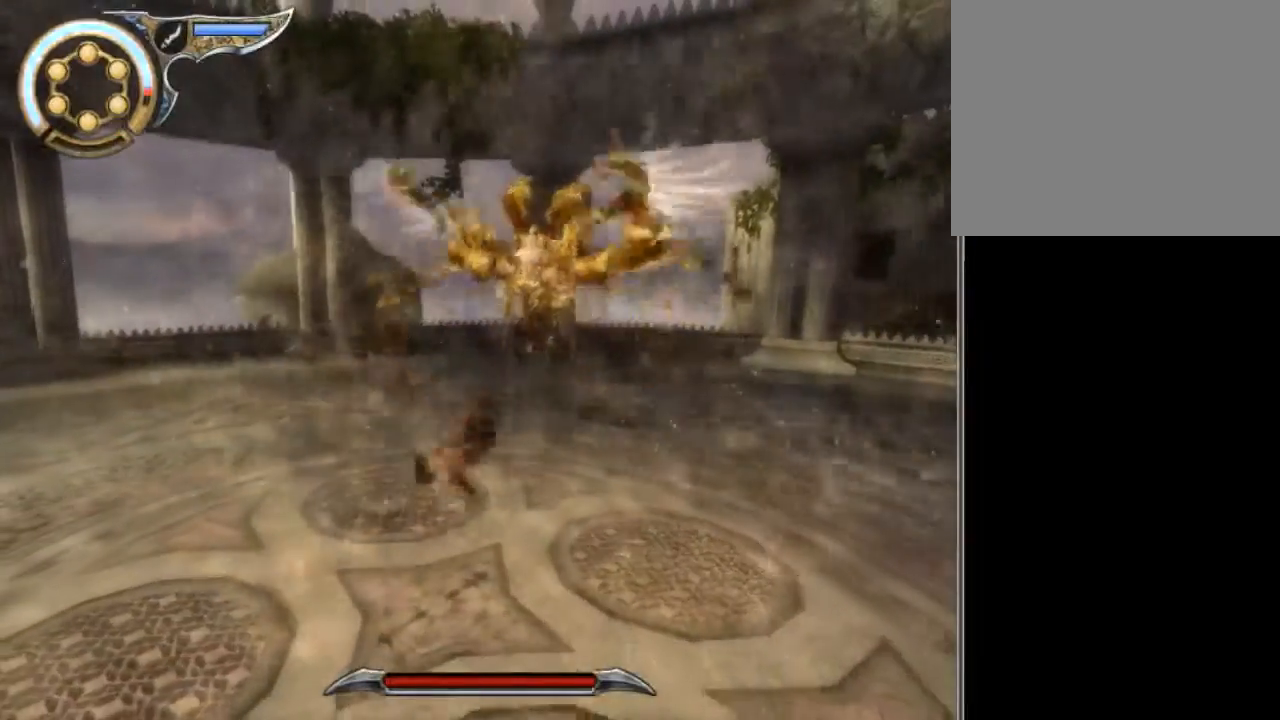
{"buttons": ["A"], "left_stick": "center", "right_stick": "center", "events": [[233, "A", "down"], [367, "A", "up"], [433, "A", "down"]]}
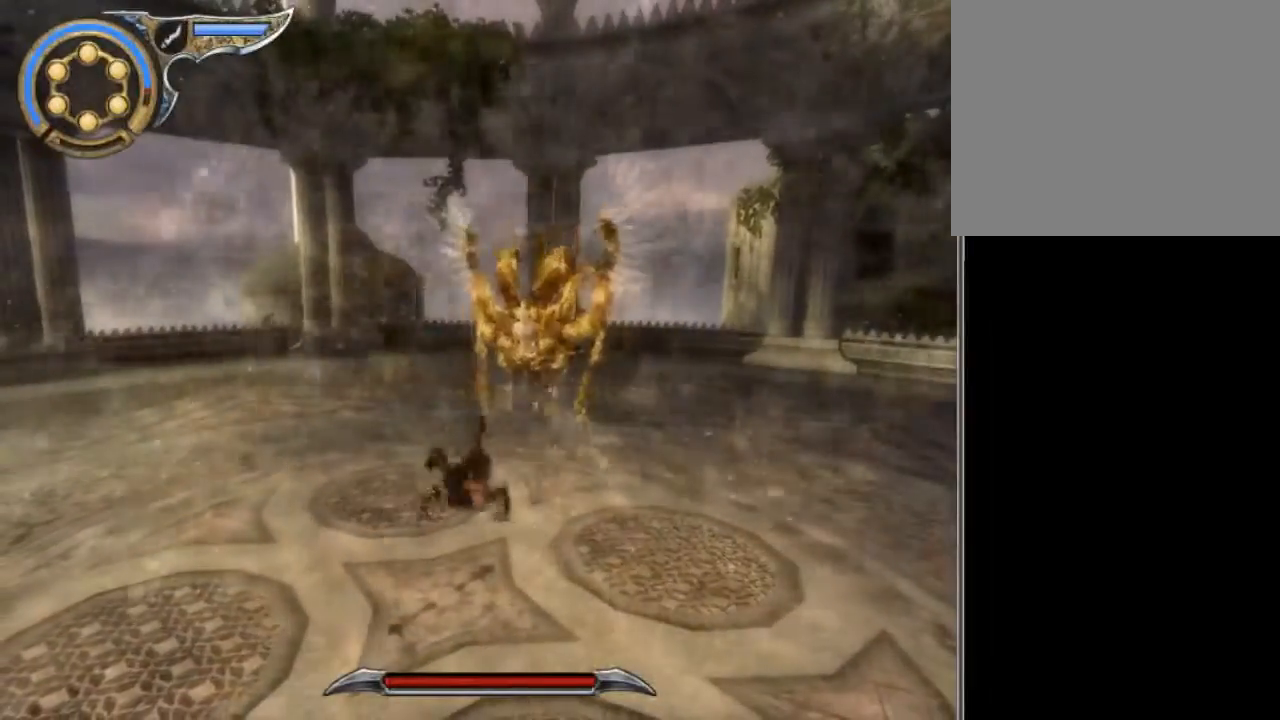
{"buttons": [], "left_stick": "center", "right_stick": "center", "events": [[33, "A", "up"], [100, "A", "down"], [133, "A", "up"]]}
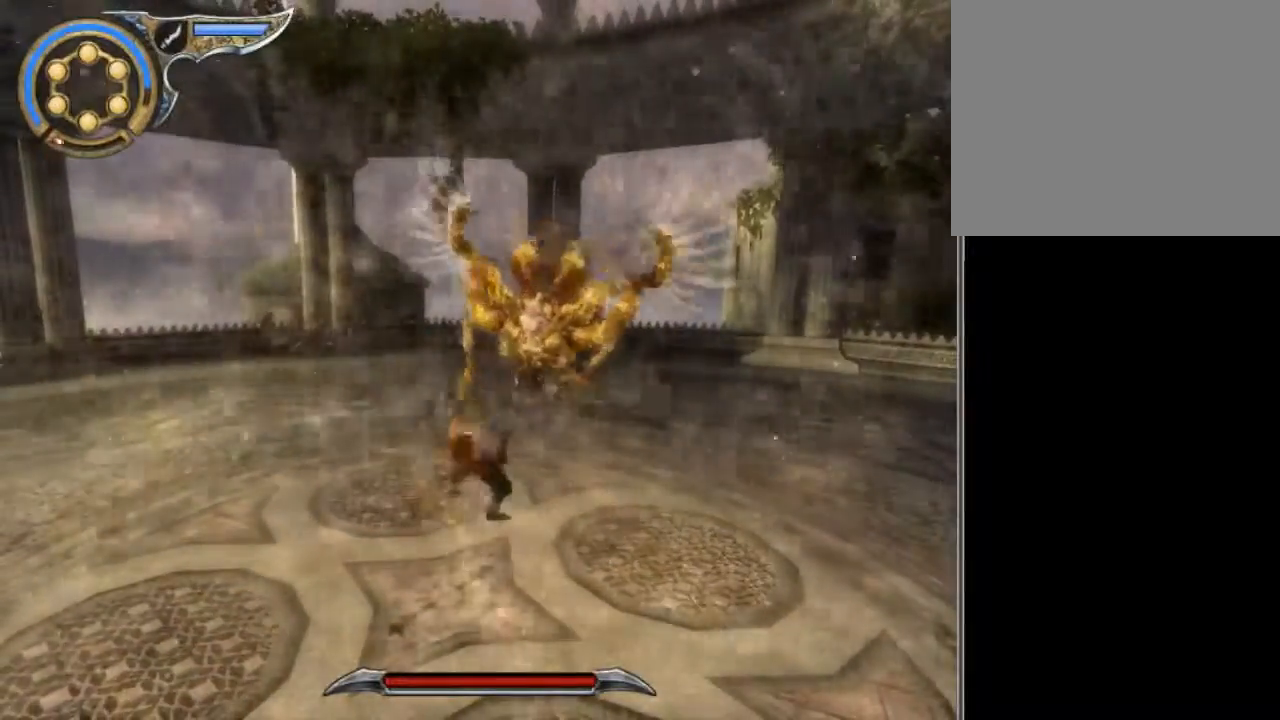
{"buttons": [], "left_stick": "up-right", "right_stick": "center", "events": [[334, "left_stick", "up-right"]]}
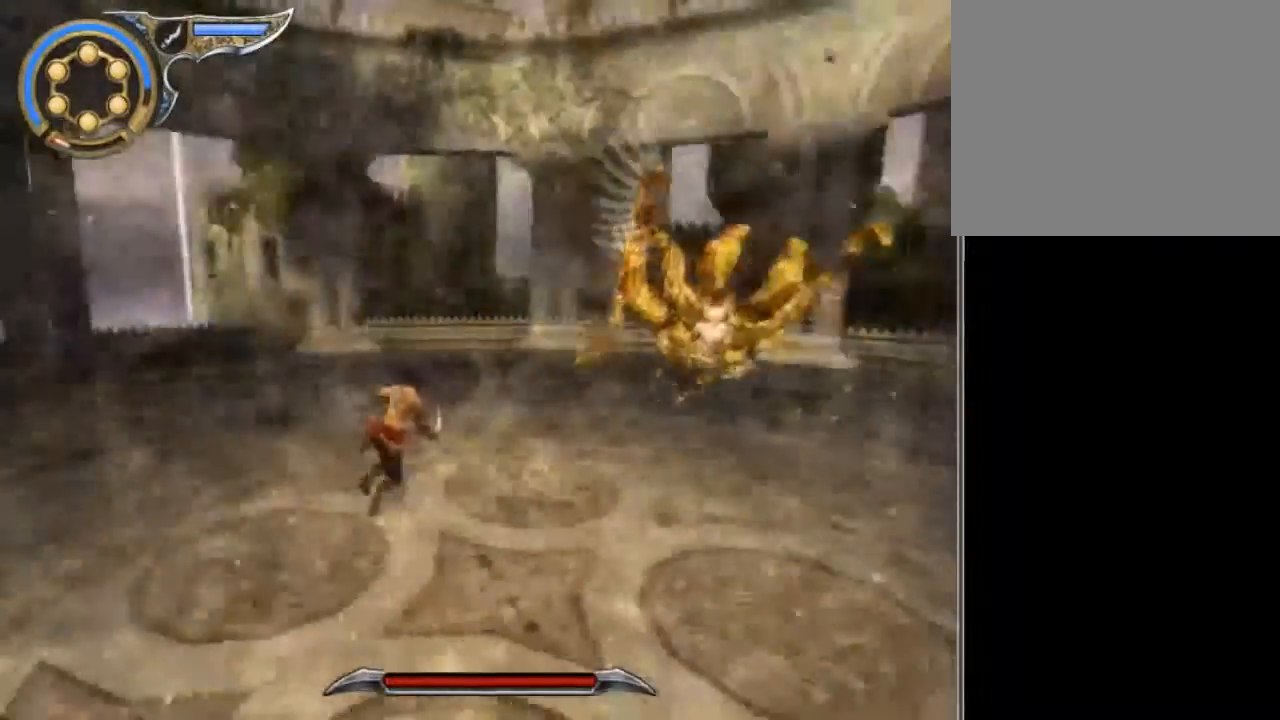
{"buttons": [], "left_stick": "up", "right_stick": "center", "events": [[334, "left_stick", "up"]]}
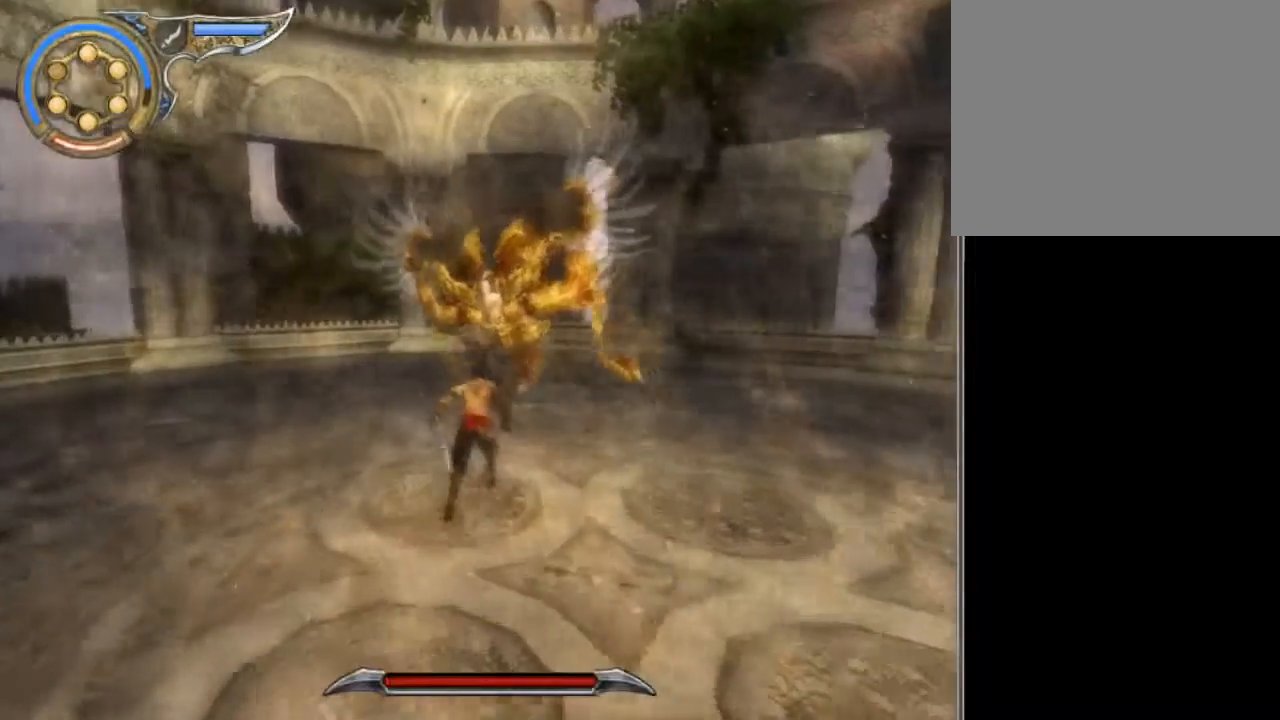
{"buttons": [], "left_stick": "center", "right_stick": "center", "events": [[367, "left_stick", "center"], [400, "Y", "down"], [467, "Y", "up"]]}
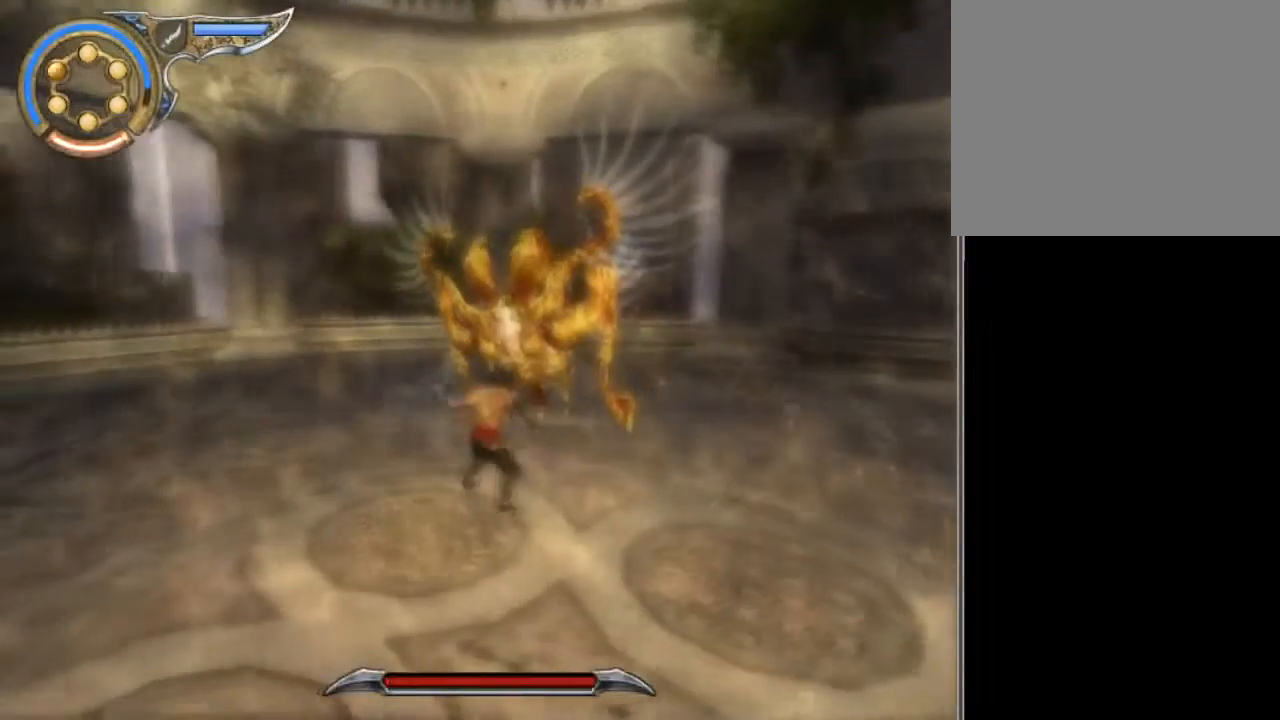
{"buttons": [], "left_stick": "center", "right_stick": "center", "events": [[400, "R1", "down"], [500, "R1", "up"]]}
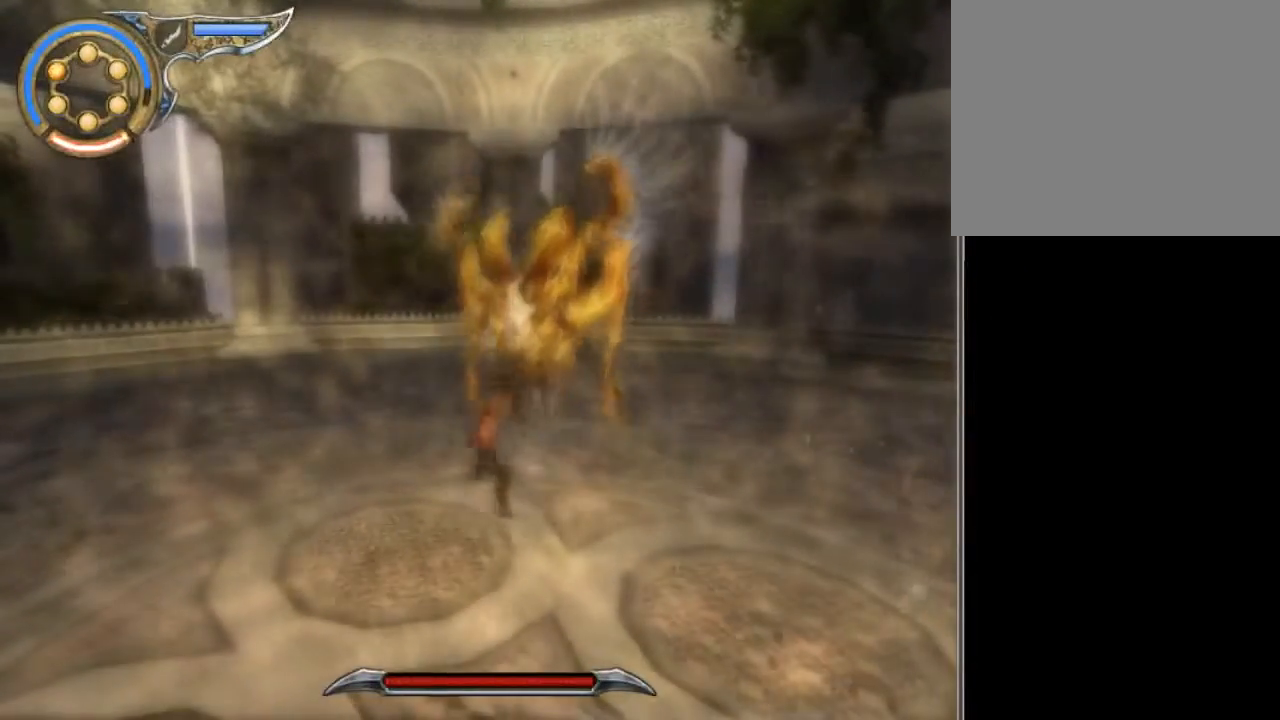
{"buttons": [], "left_stick": "center", "right_stick": "center", "events": [[101, "Y", "down"], [167, "Y", "up"]]}
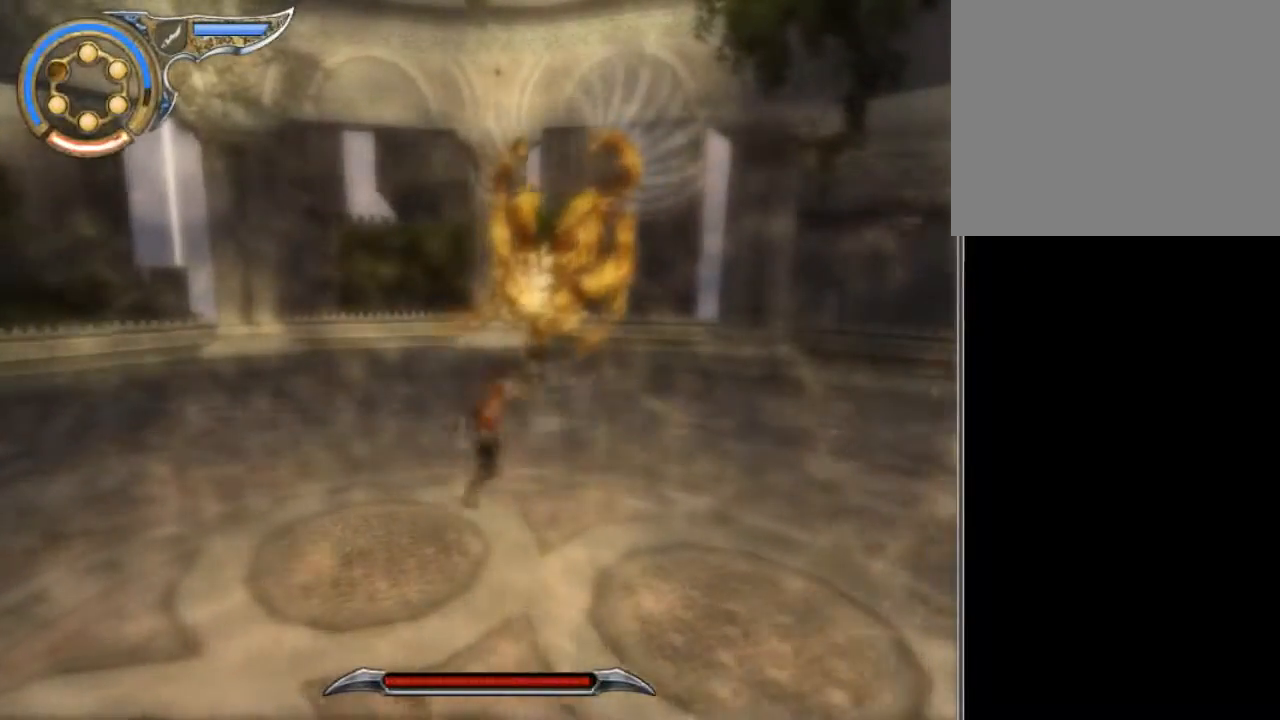
{"buttons": [], "left_stick": "center", "right_stick": "center", "events": [[67, "R1", "down"], [167, "R1", "up"], [267, "Y", "down"], [367, "Y", "up"]]}
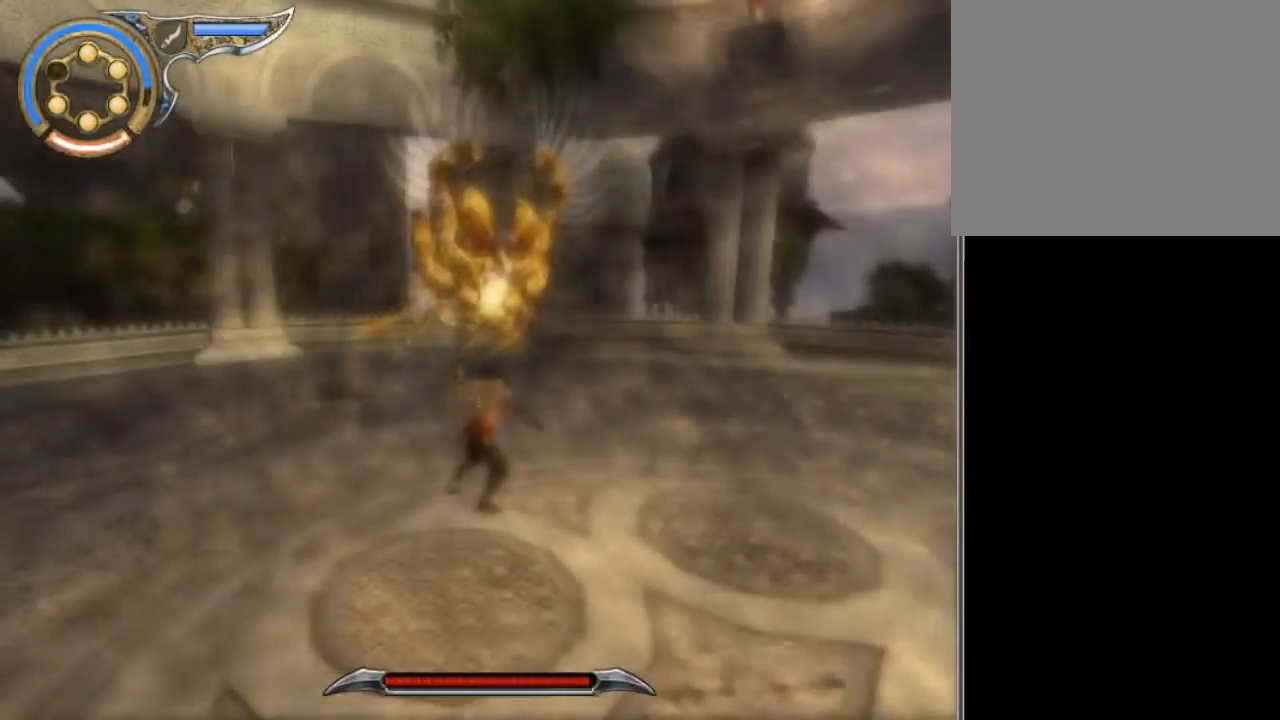
{"buttons": [], "left_stick": "center", "right_stick": "center", "events": [[166, "R1", "down"], [300, "R1", "up"], [400, "Y", "down"], [500, "Y", "up"]]}
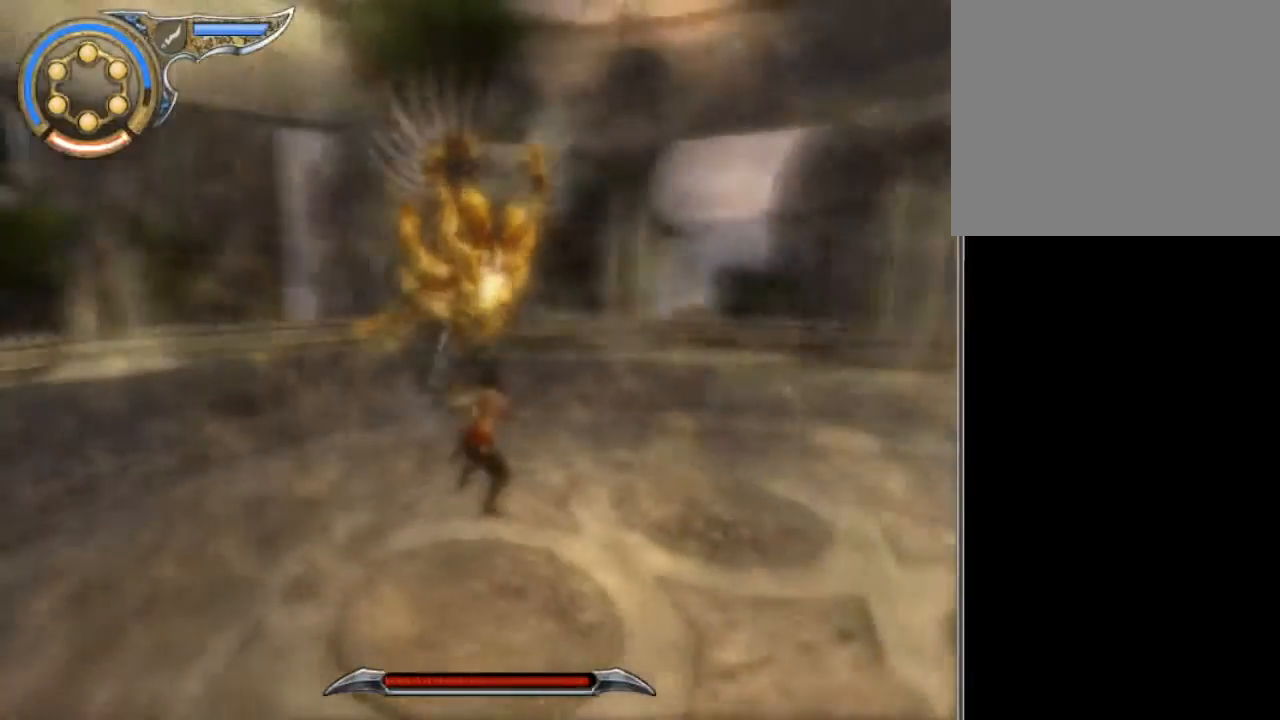
{"buttons": ["Y"], "left_stick": "center", "right_stick": "center", "events": [[300, "R1", "down"], [434, "R1", "up"], [500, "Y", "down"]]}
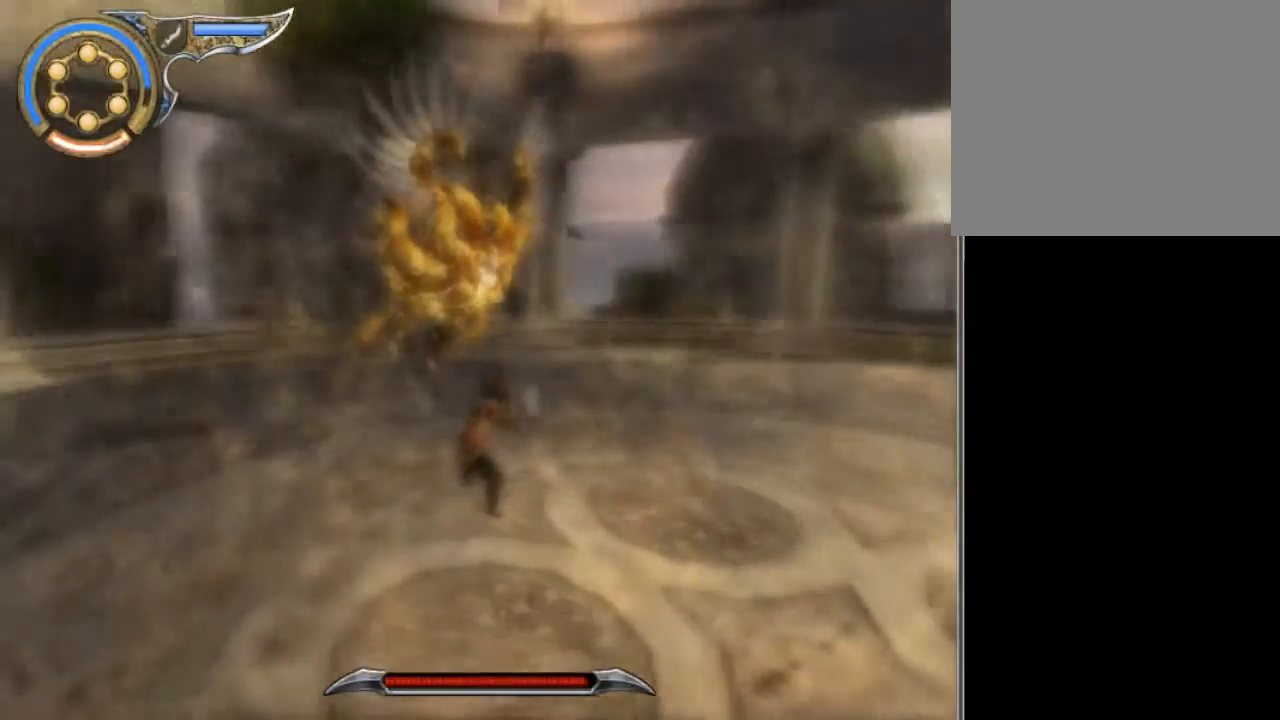
{"buttons": ["R1"], "left_stick": "center", "right_stick": "center", "events": [[101, "Y", "up"], [434, "R1", "down"]]}
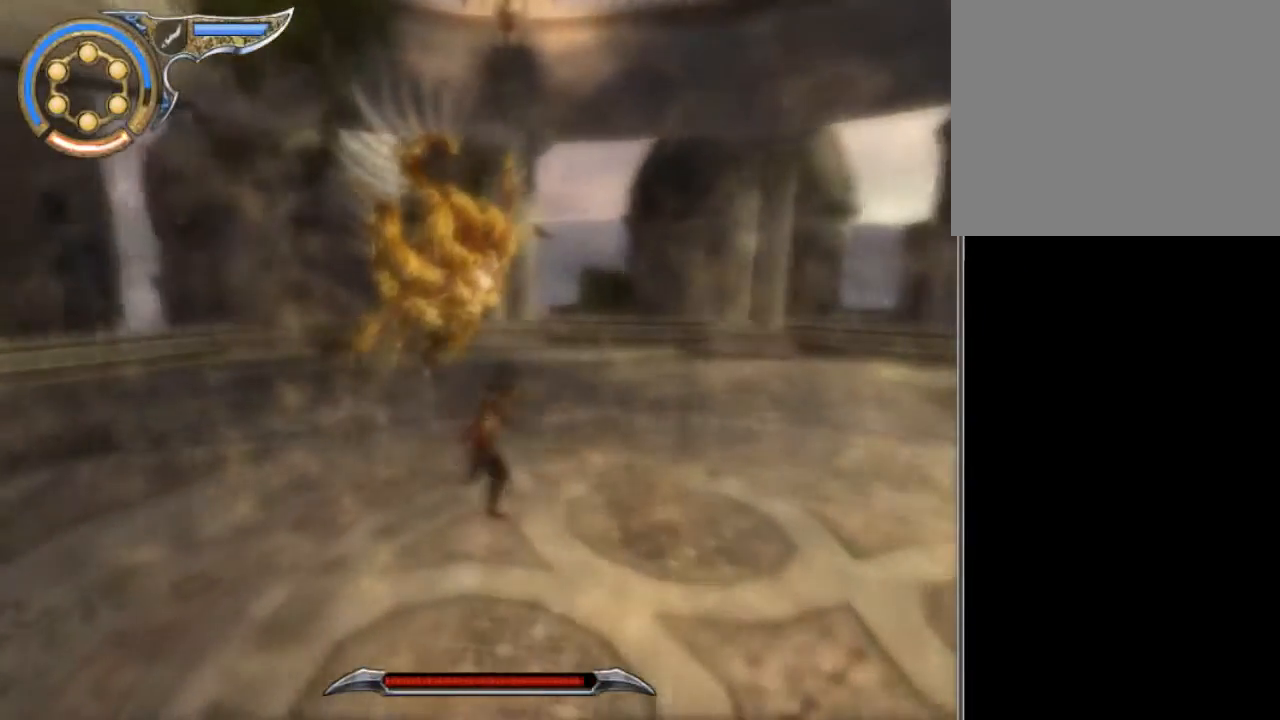
{"buttons": [], "left_stick": "center", "right_stick": "center", "events": [[33, "R1", "up"], [100, "Y", "down"], [200, "Y", "up"]]}
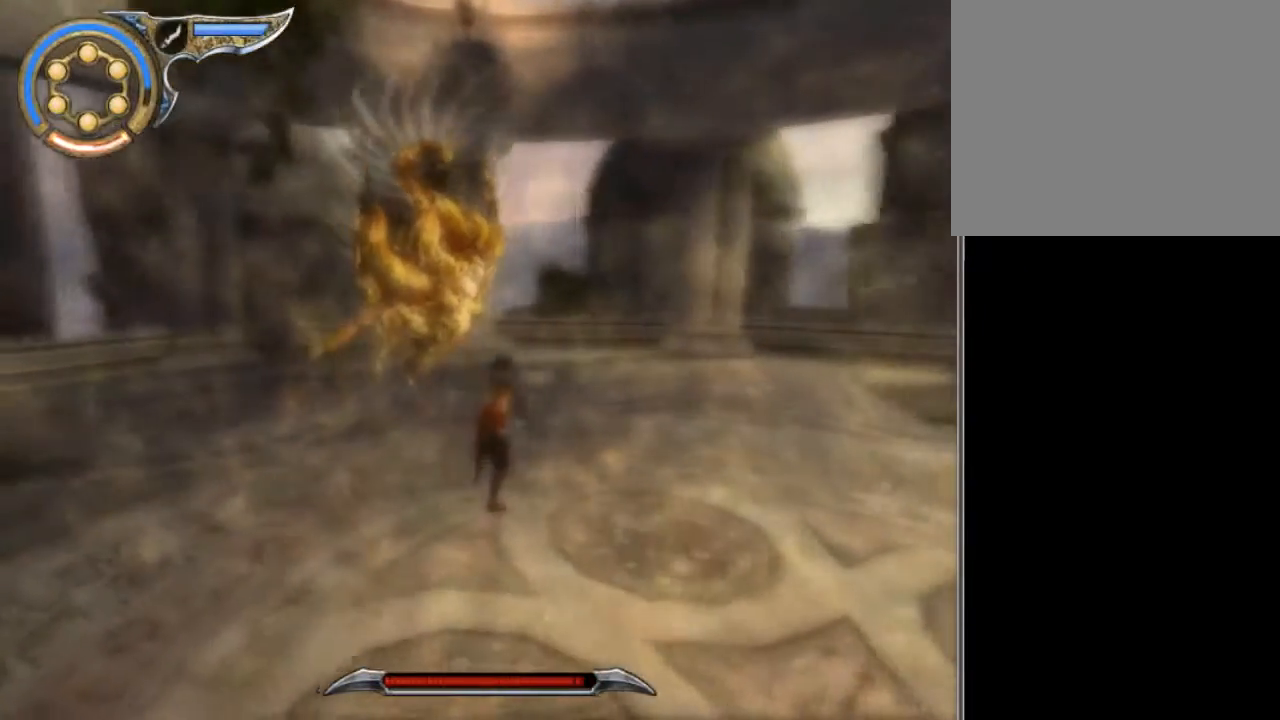
{"buttons": [], "left_stick": "center", "right_stick": "center", "events": [[33, "R1", "down"], [100, "R1", "up"], [200, "Y", "down"], [300, "Y", "up"]]}
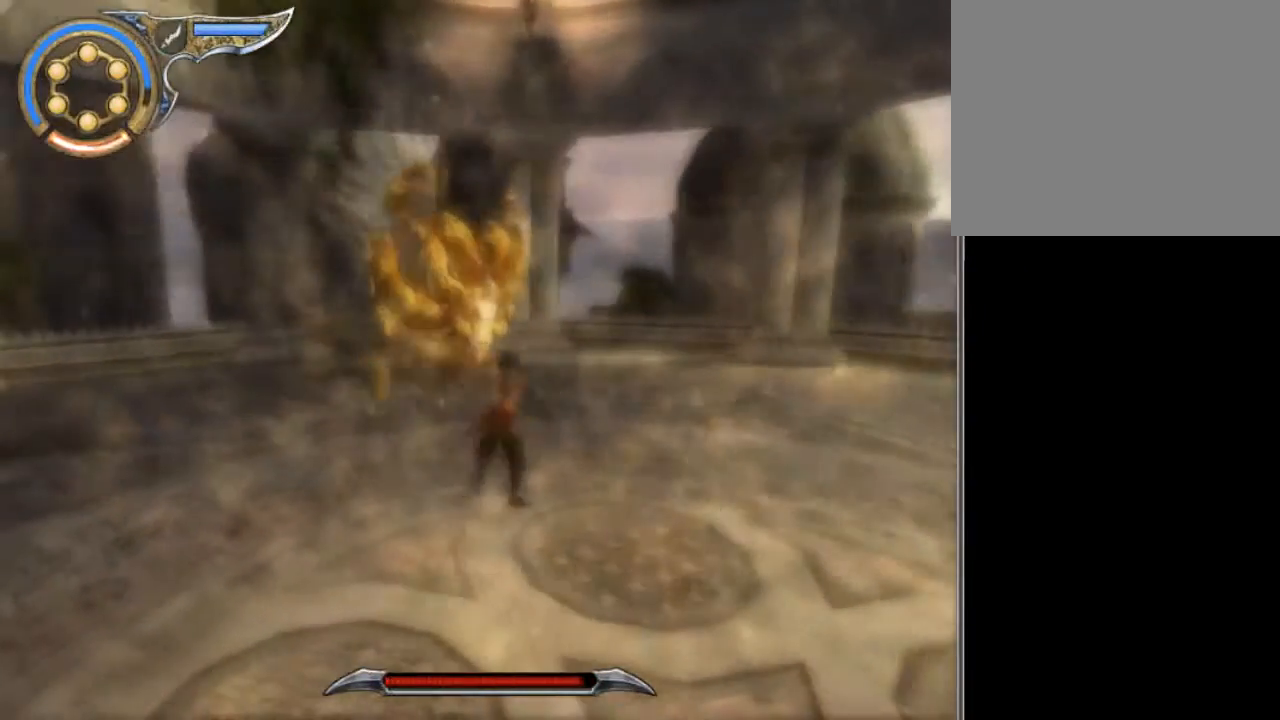
{"buttons": [], "left_stick": "center", "right_stick": "center", "events": [[133, "R1", "down"], [267, "R1", "up"], [334, "Y", "down"], [434, "Y", "up"]]}
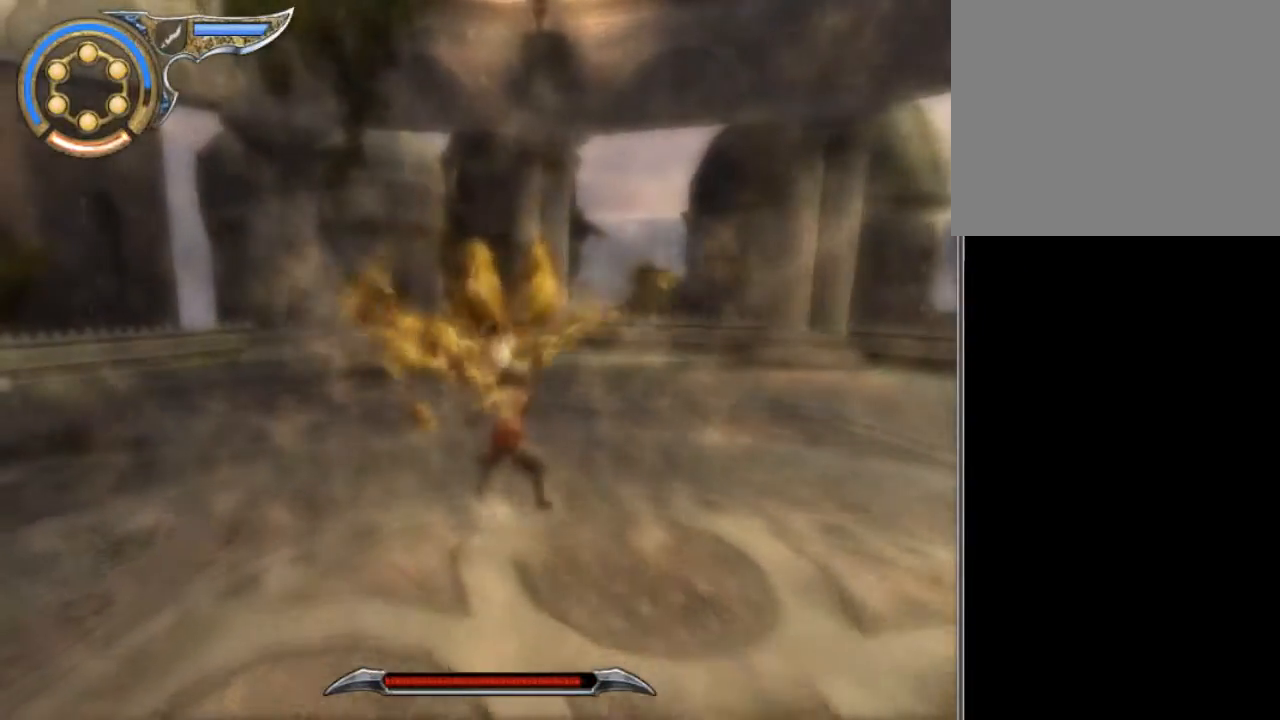
{"buttons": ["Y"], "left_stick": "center", "right_stick": "center", "events": [[267, "R1", "down"], [334, "R1", "up"], [468, "Y", "down"]]}
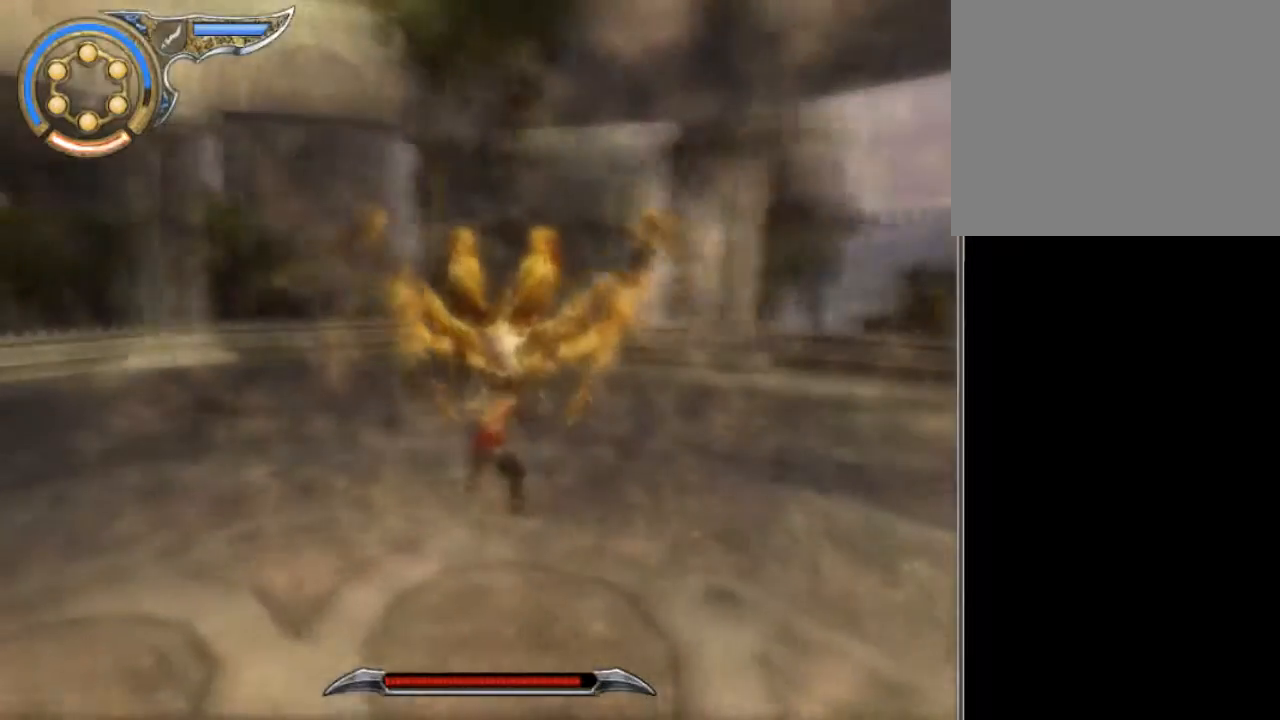
{"buttons": [], "left_stick": "center", "right_stick": "center", "events": [[67, "Y", "up"]]}
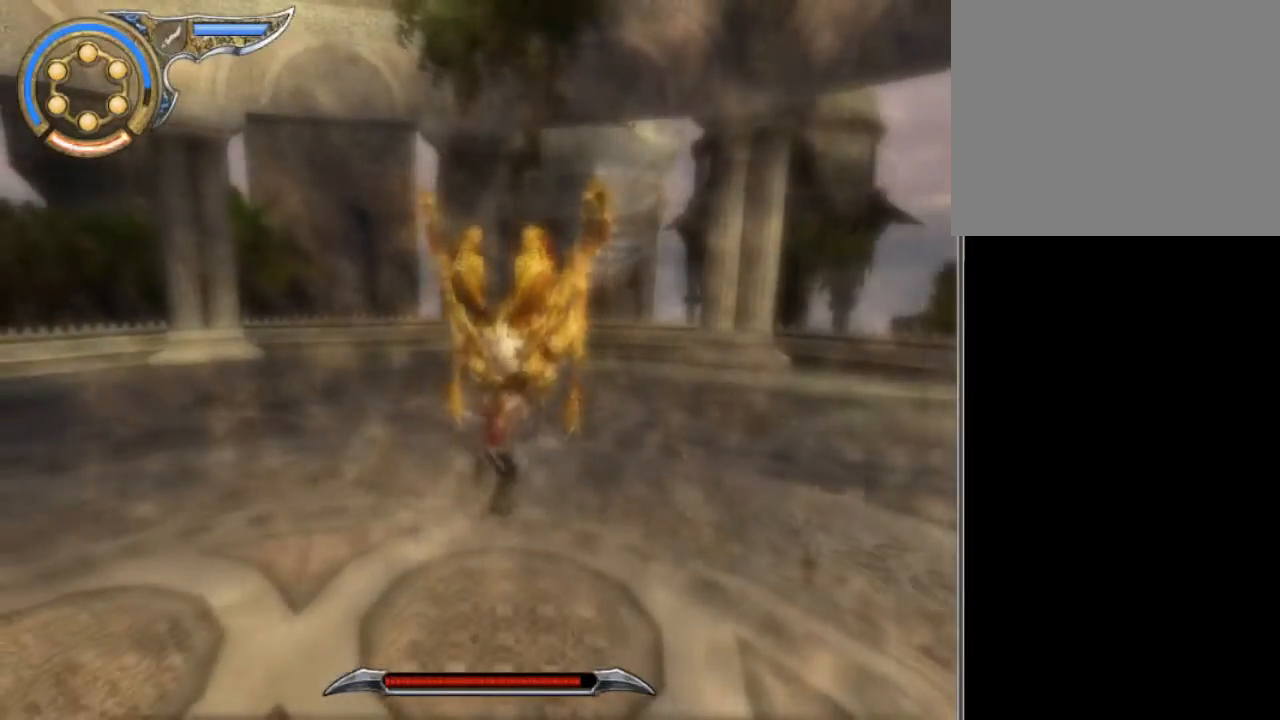
{"buttons": [], "left_stick": "center", "right_stick": "center", "events": []}
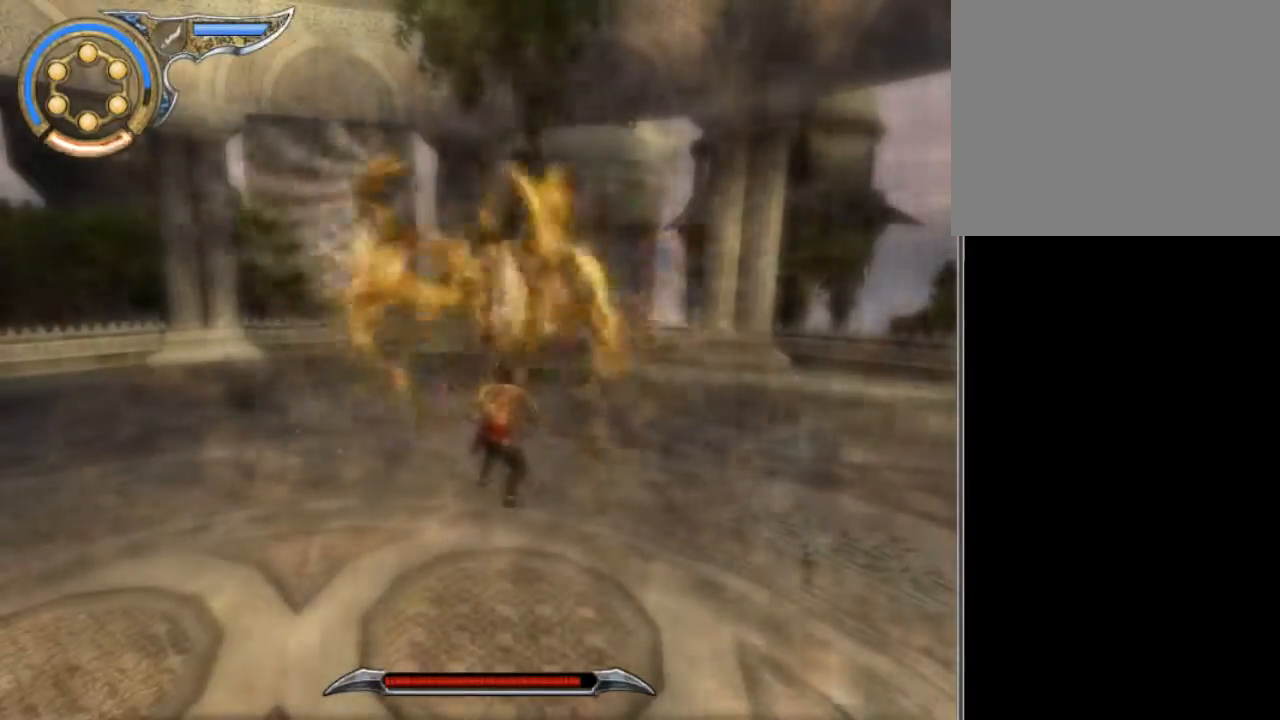
{"buttons": [], "left_stick": "up", "right_stick": "center", "events": [[67, "left_stick", "up"], [234, "A", "down"], [300, "A", "up"], [367, "A", "down"], [434, "A", "up"]]}
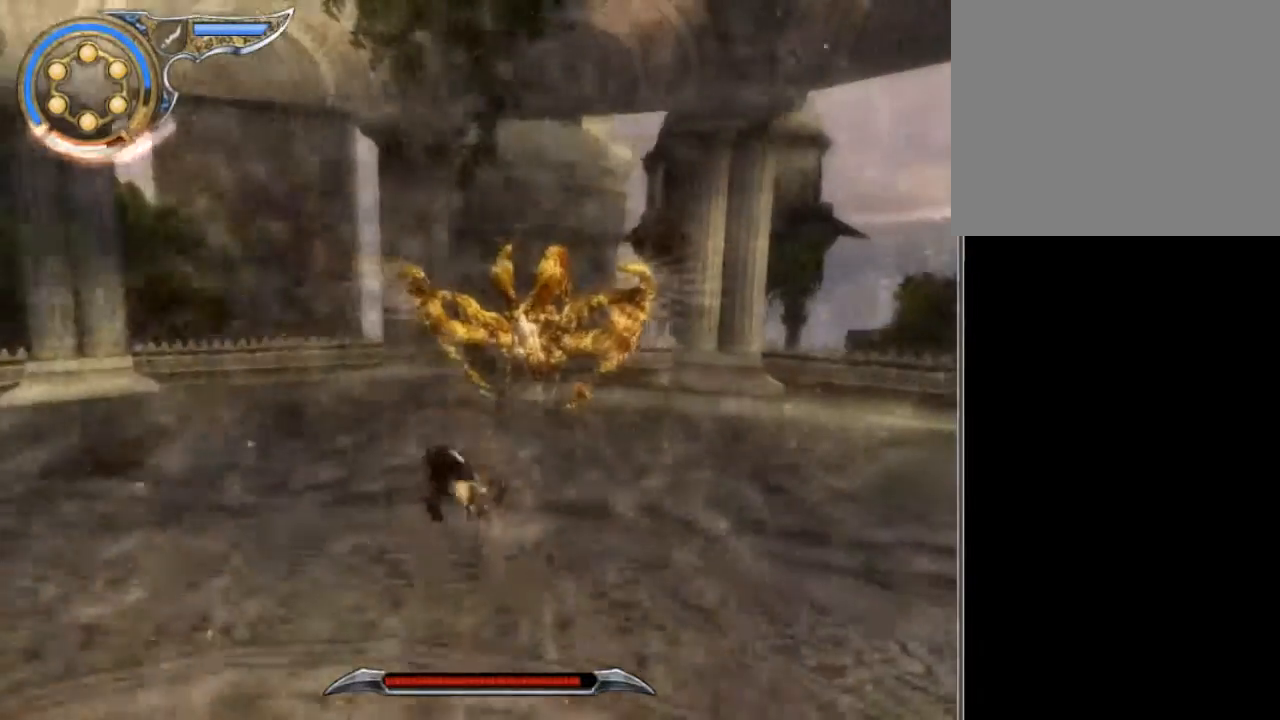
{"buttons": [], "left_stick": "up", "right_stick": "center", "events": [[333, "Y", "down"], [367, "Y", "up"]]}